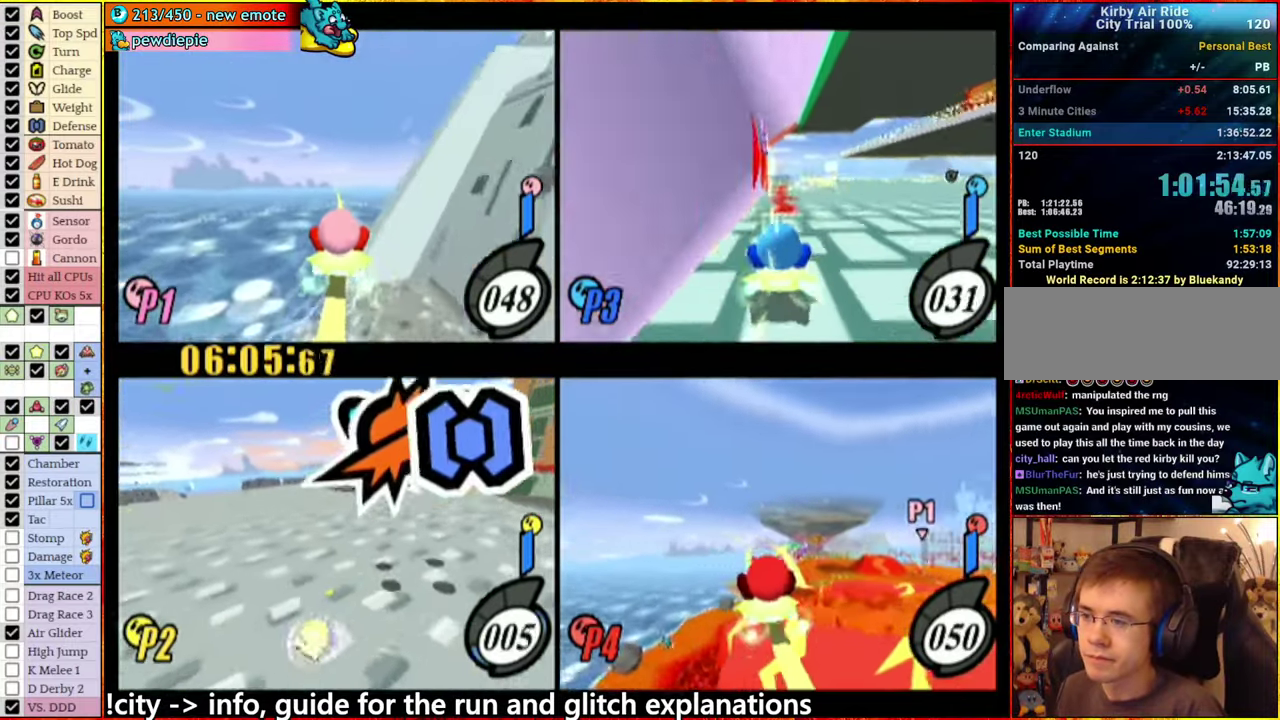
Gameplay with a controller (Nintendo layout); each line is a JSON object with the inputs held at the frame after it. "events" lists button and stick changes between this image and that frame as [ms after this image, input, new state], when the widget could be followed in between. This overlay highlights the sticks when they move; stick clicks (L3 R3) are not distinguishable. Not read: L3 R3 START.
{"buttons": [], "left_stick": "center", "right_stick": "center", "events": [[67, "left_stick", "up-right"], [317, "left_stick", "right"], [400, "left_stick", "center"], [450, "A", "up"]]}
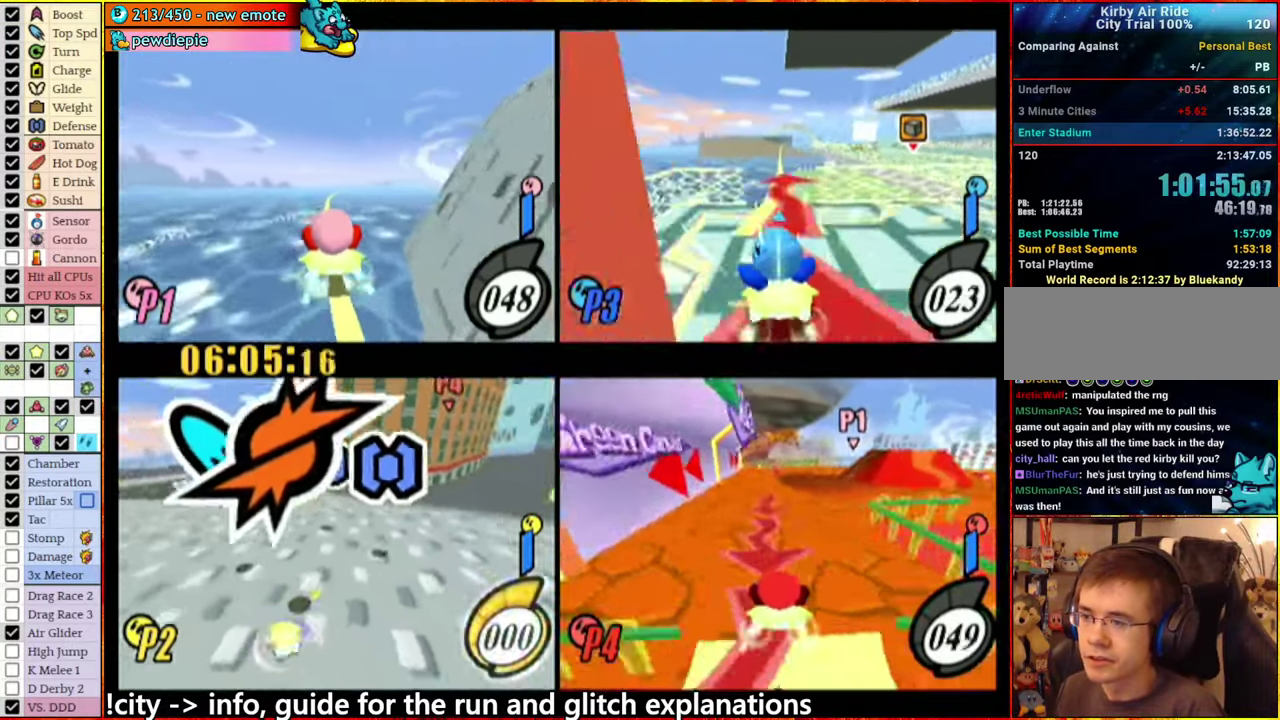
{"buttons": [], "left_stick": "left", "right_stick": "center", "events": [[100, "left_stick", "left"], [167, "A", "down"], [483, "A", "up"]]}
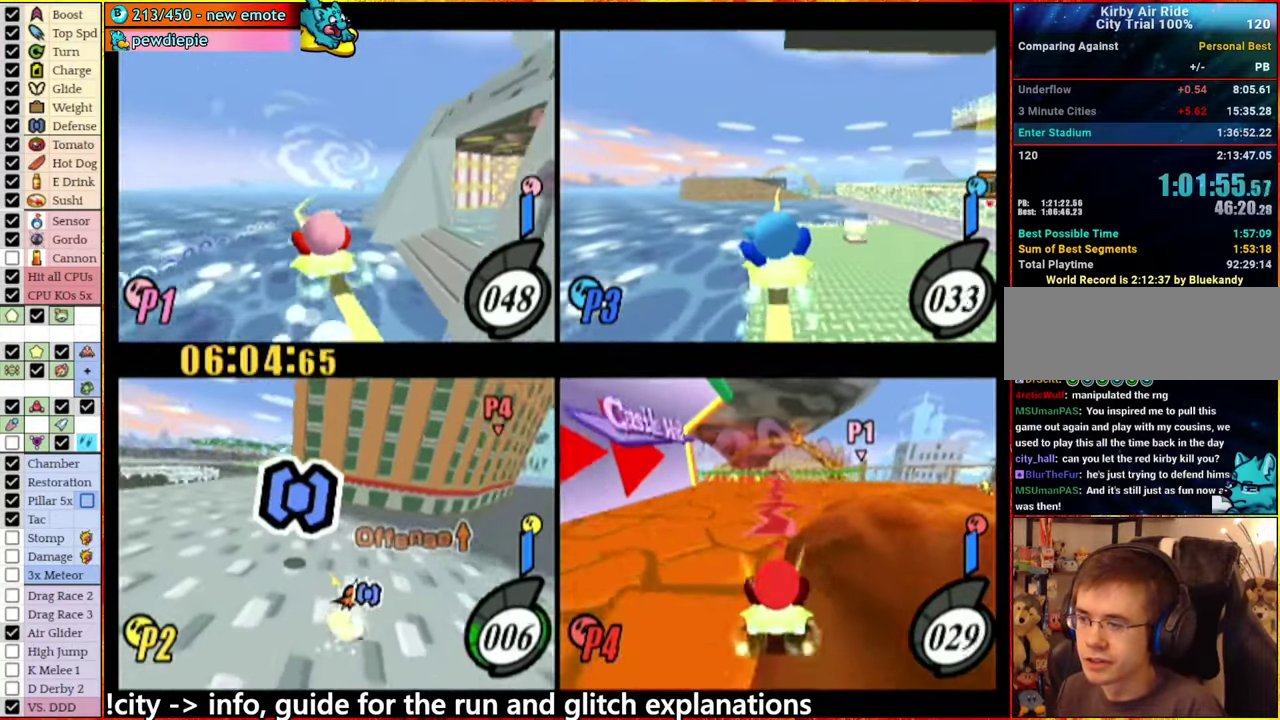
{"buttons": ["A"], "left_stick": "left", "right_stick": "center", "events": [[67, "A", "down"]]}
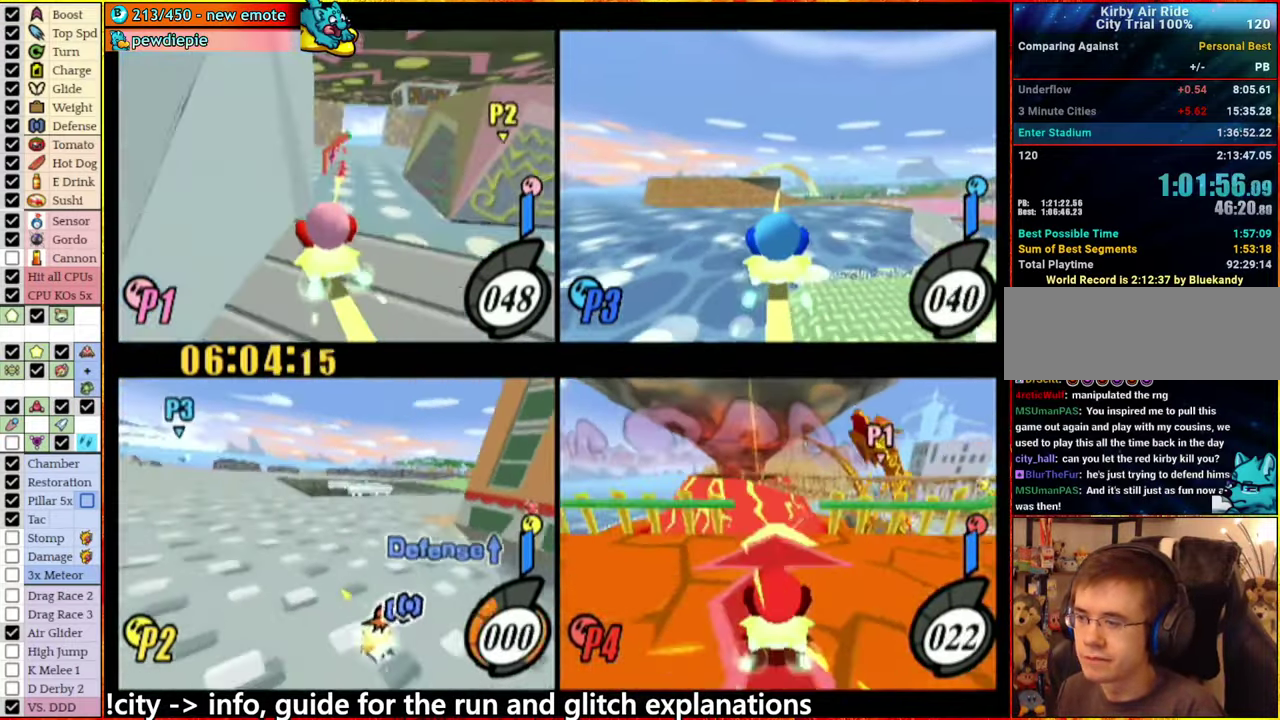
{"buttons": ["A"], "left_stick": "right", "right_stick": "center", "events": [[133, "A", "up"], [367, "left_stick", "right"], [383, "A", "down"]]}
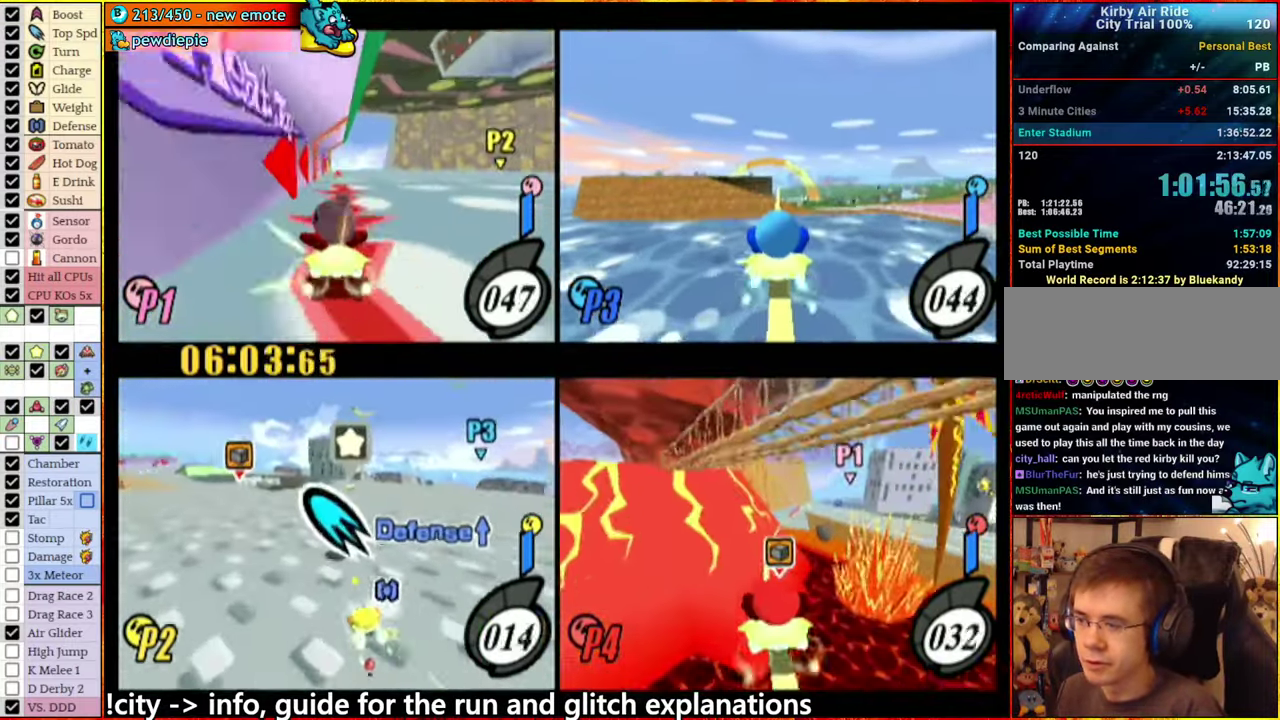
{"buttons": ["A"], "left_stick": "left", "right_stick": "center", "events": [[500, "left_stick", "left"]]}
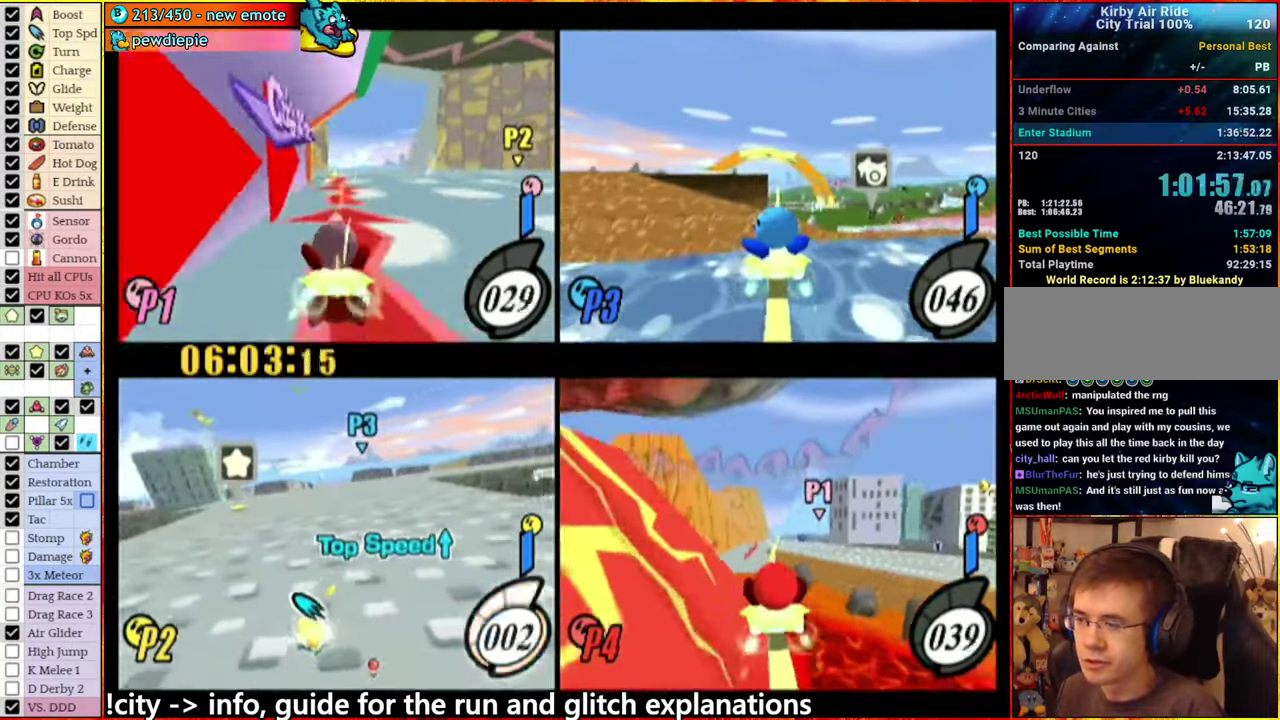
{"buttons": [], "left_stick": "left", "right_stick": "center", "events": [[250, "A", "up"]]}
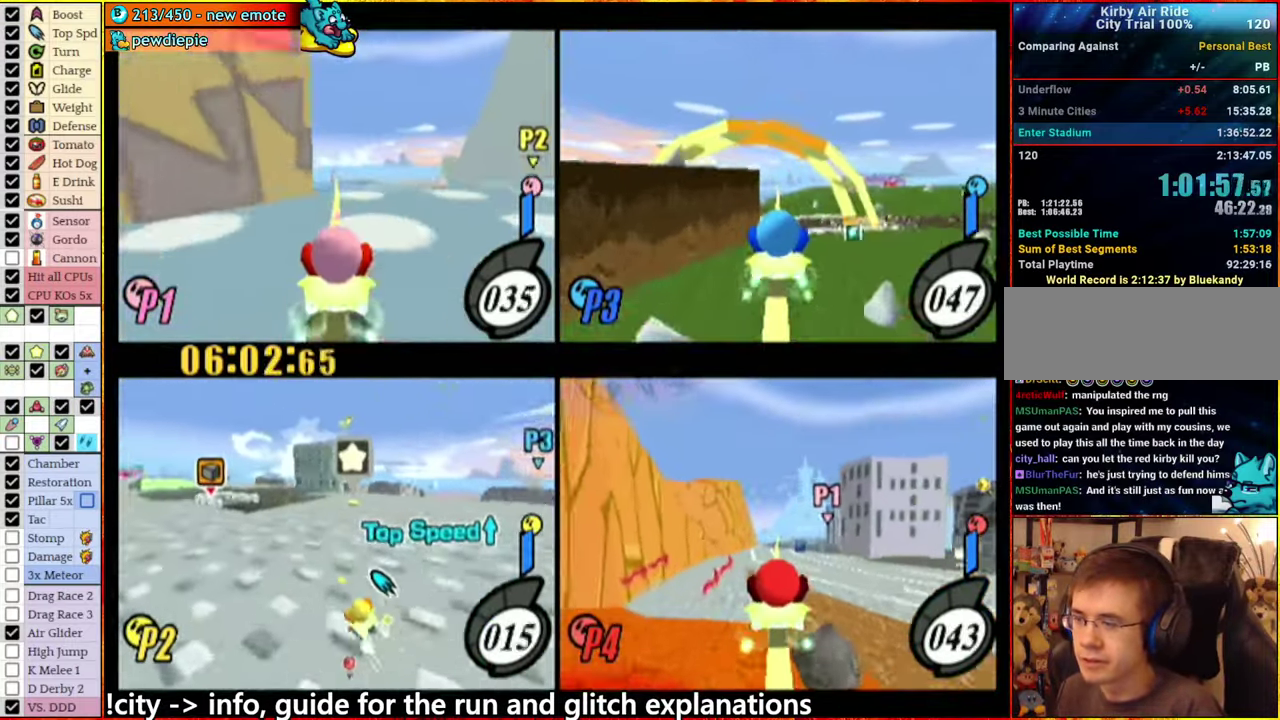
{"buttons": [], "left_stick": "center", "right_stick": "center", "events": [[84, "left_stick", "center"]]}
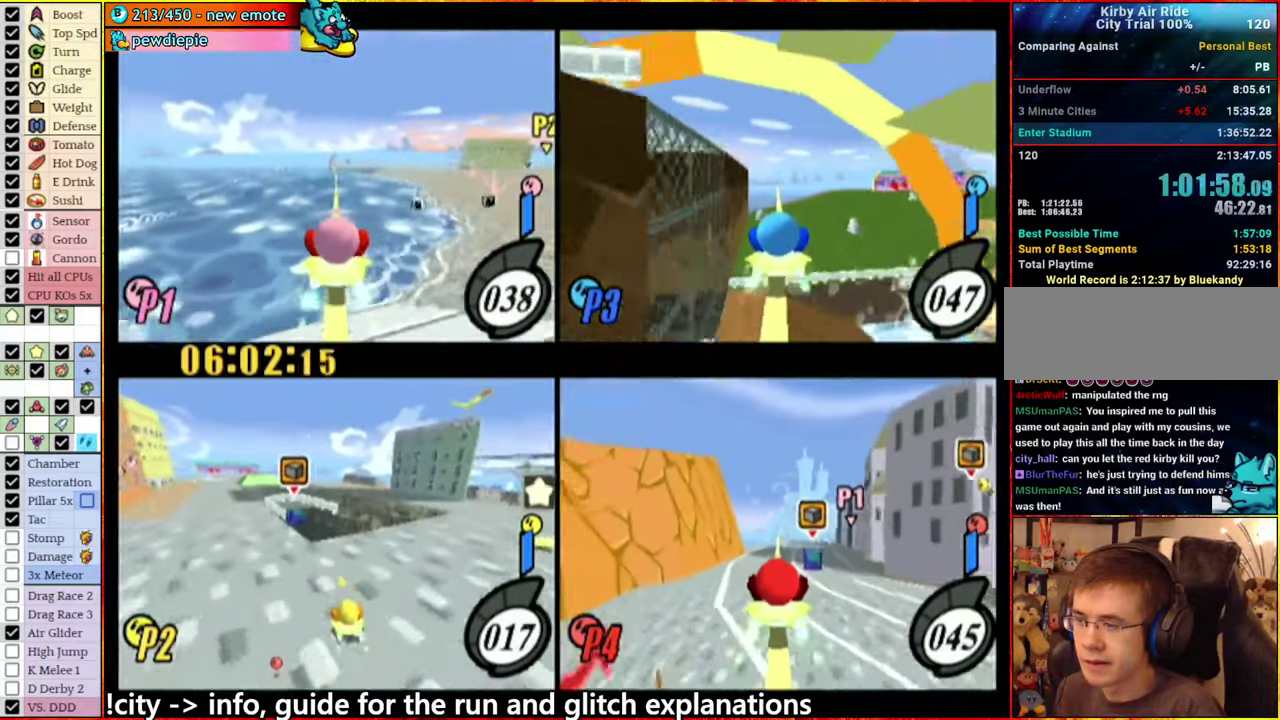
{"buttons": [], "left_stick": "center", "right_stick": "center", "events": [[100, "left_stick", "up-left"], [434, "left_stick", "center"]]}
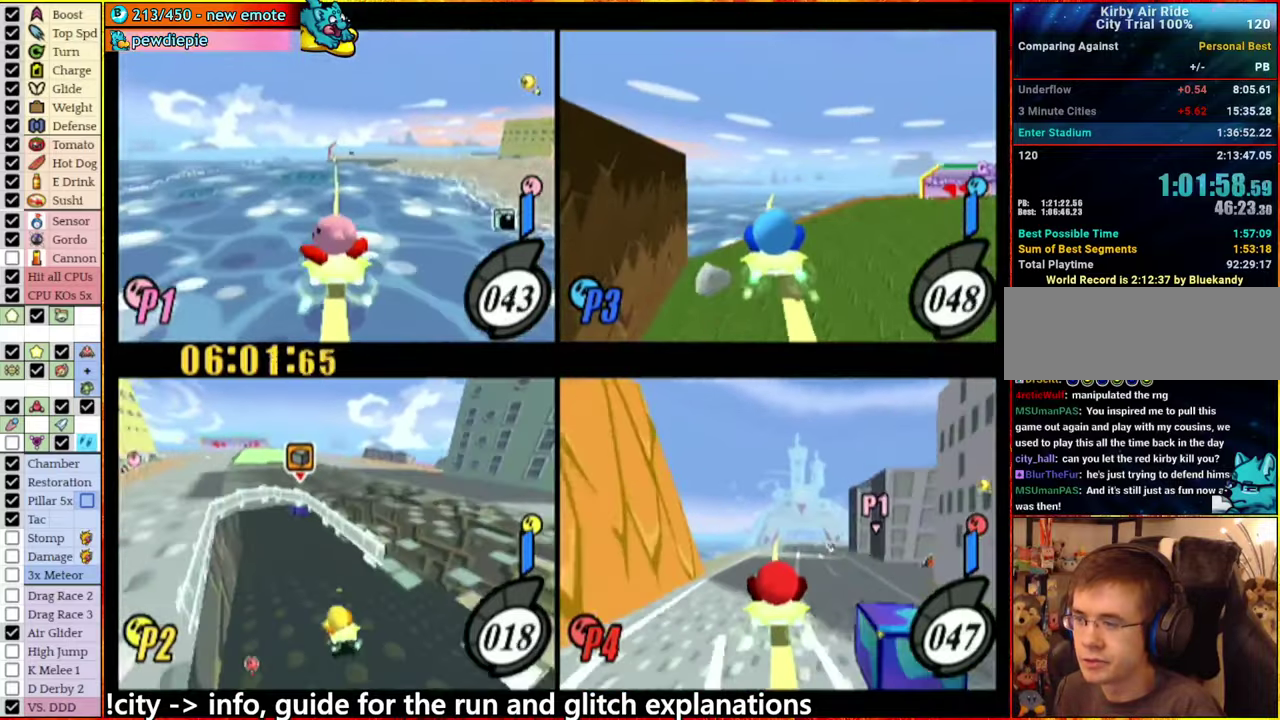
{"buttons": [], "left_stick": "down", "right_stick": "center", "events": [[117, "left_stick", "left"], [250, "left_stick", "center"], [384, "left_stick", "down"]]}
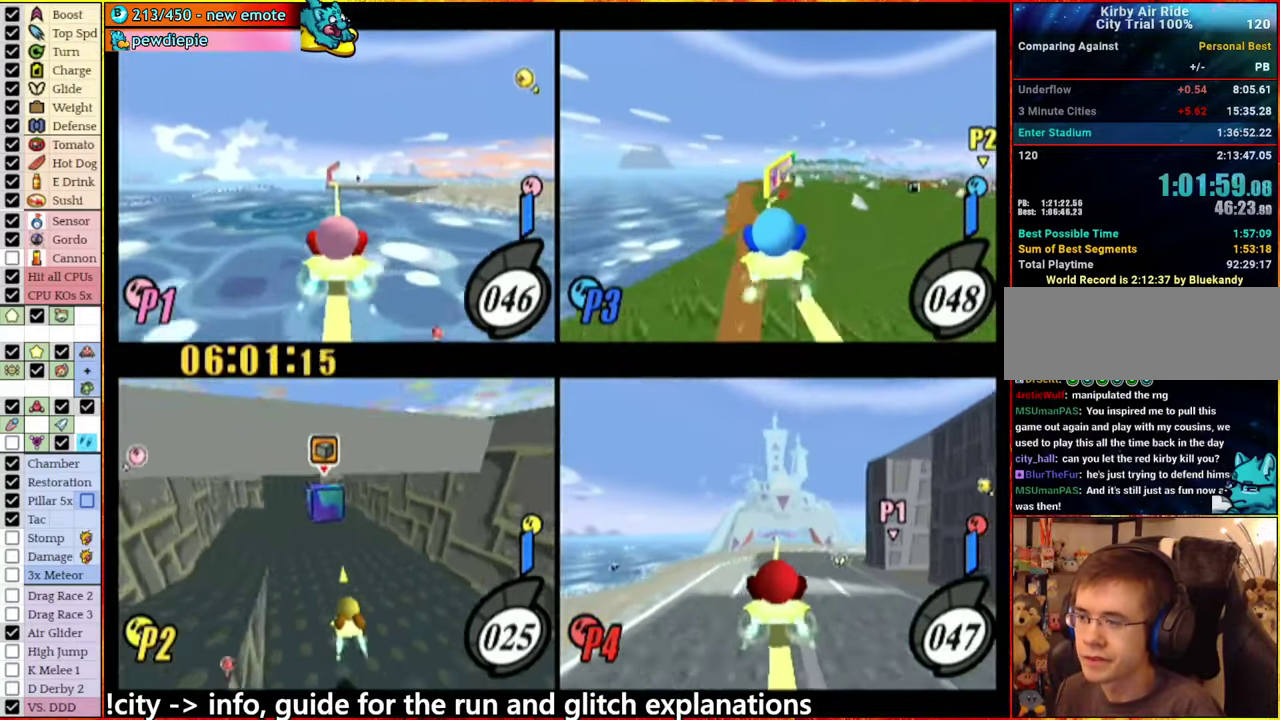
{"buttons": [], "left_stick": "center", "right_stick": "center", "events": [[250, "left_stick", "center"]]}
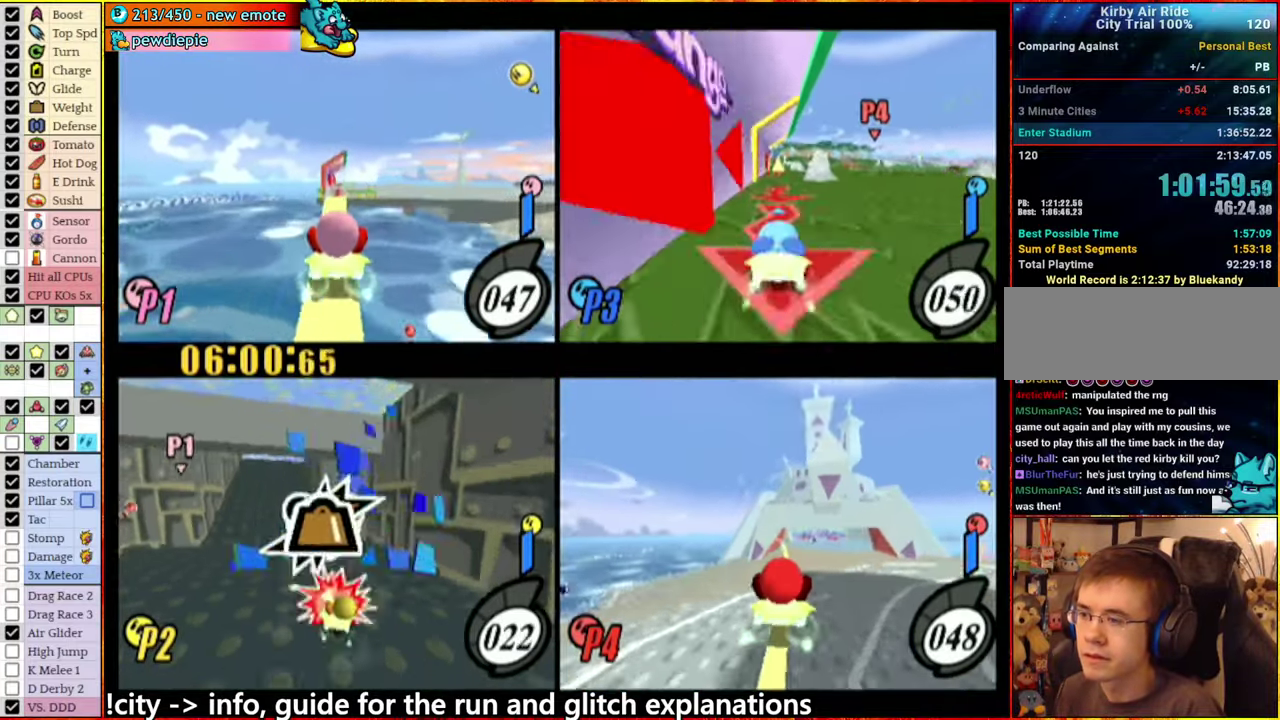
{"buttons": ["A"], "left_stick": "center", "right_stick": "center", "events": [[100, "A", "down"], [117, "left_stick", "left"], [367, "left_stick", "center"]]}
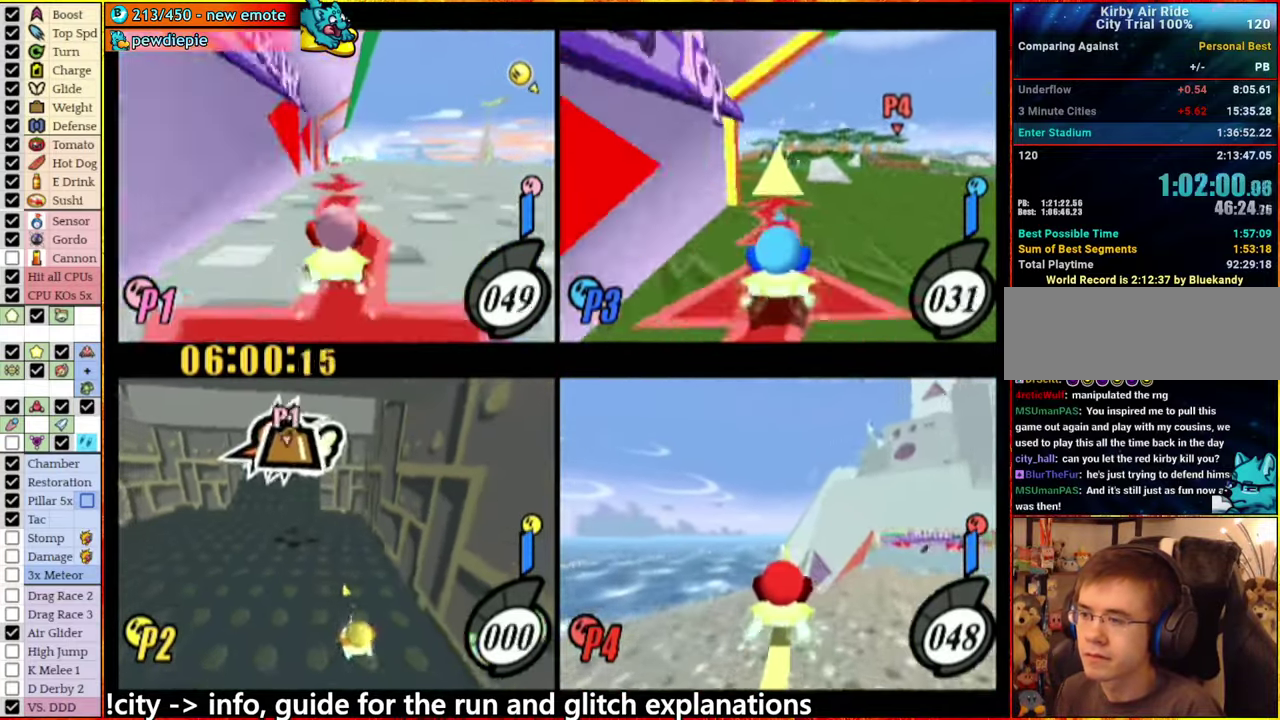
{"buttons": [], "left_stick": "right", "right_stick": "center", "events": [[34, "left_stick", "left"], [167, "left_stick", "center"], [234, "A", "up"], [417, "left_stick", "right"]]}
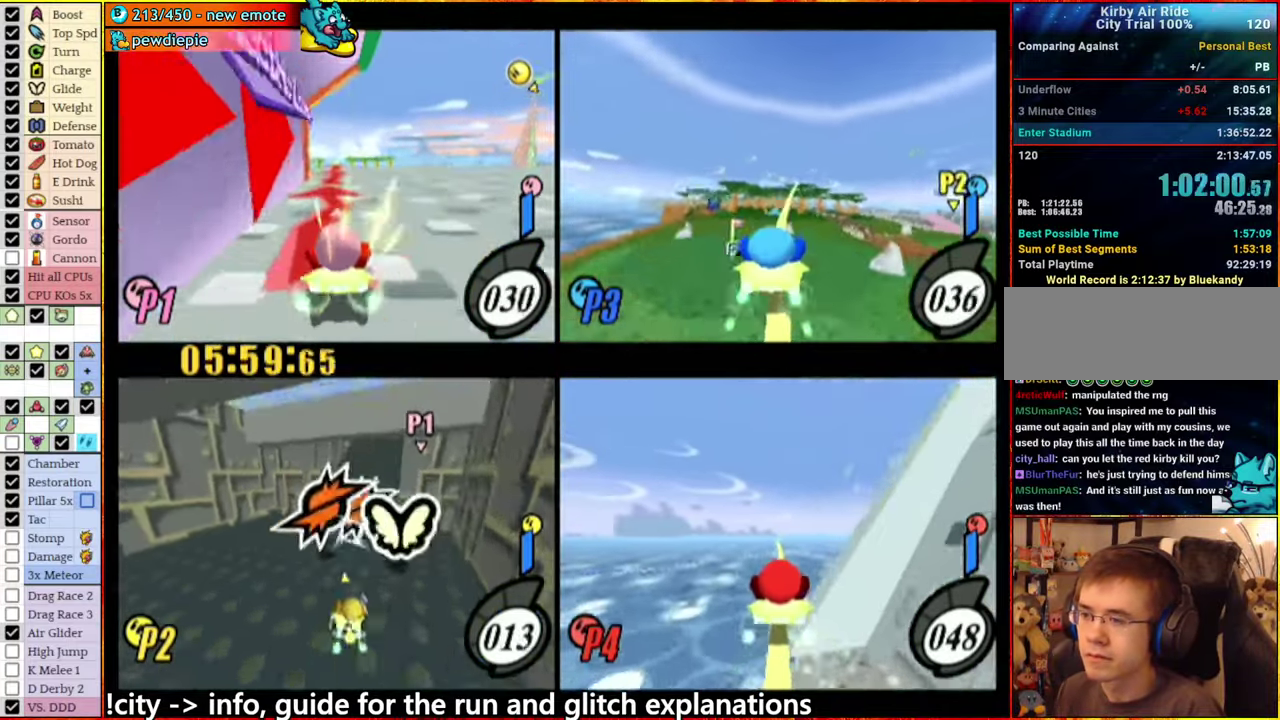
{"buttons": ["A"], "left_stick": "left", "right_stick": "center", "events": [[67, "A", "down"], [84, "left_stick", "left"]]}
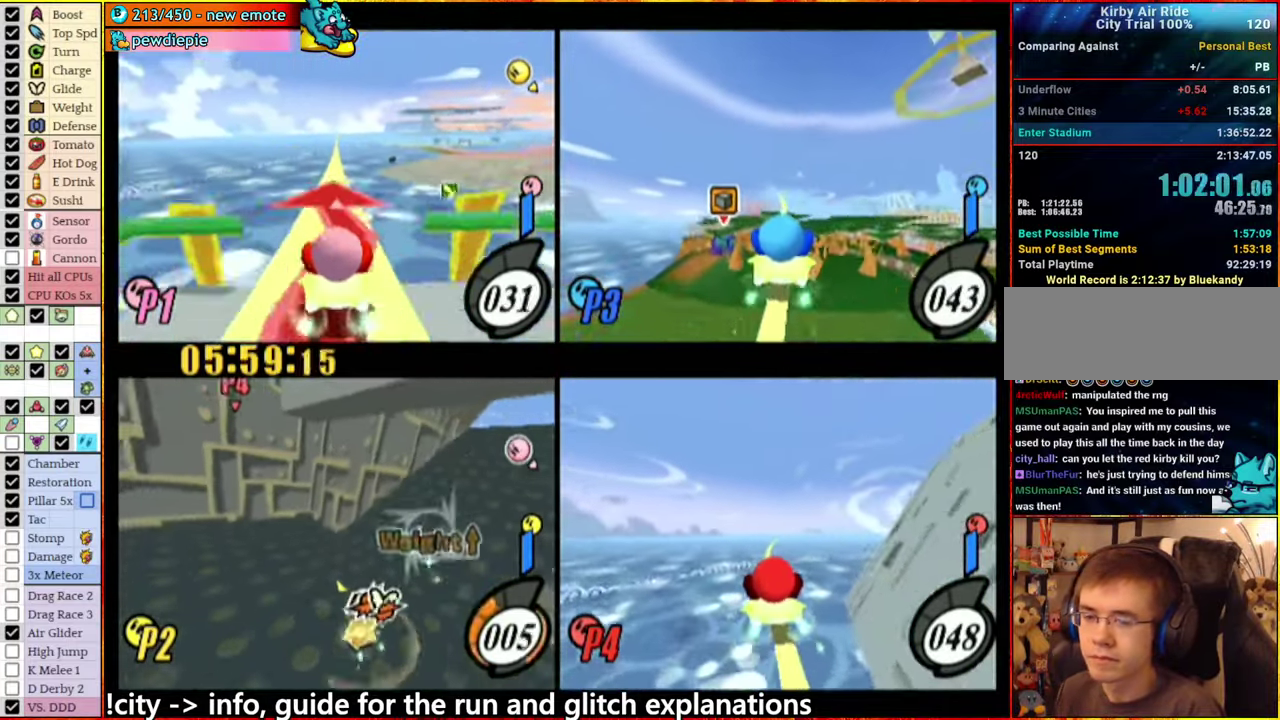
{"buttons": [], "left_stick": "left", "right_stick": "center", "events": [[184, "A", "up"]]}
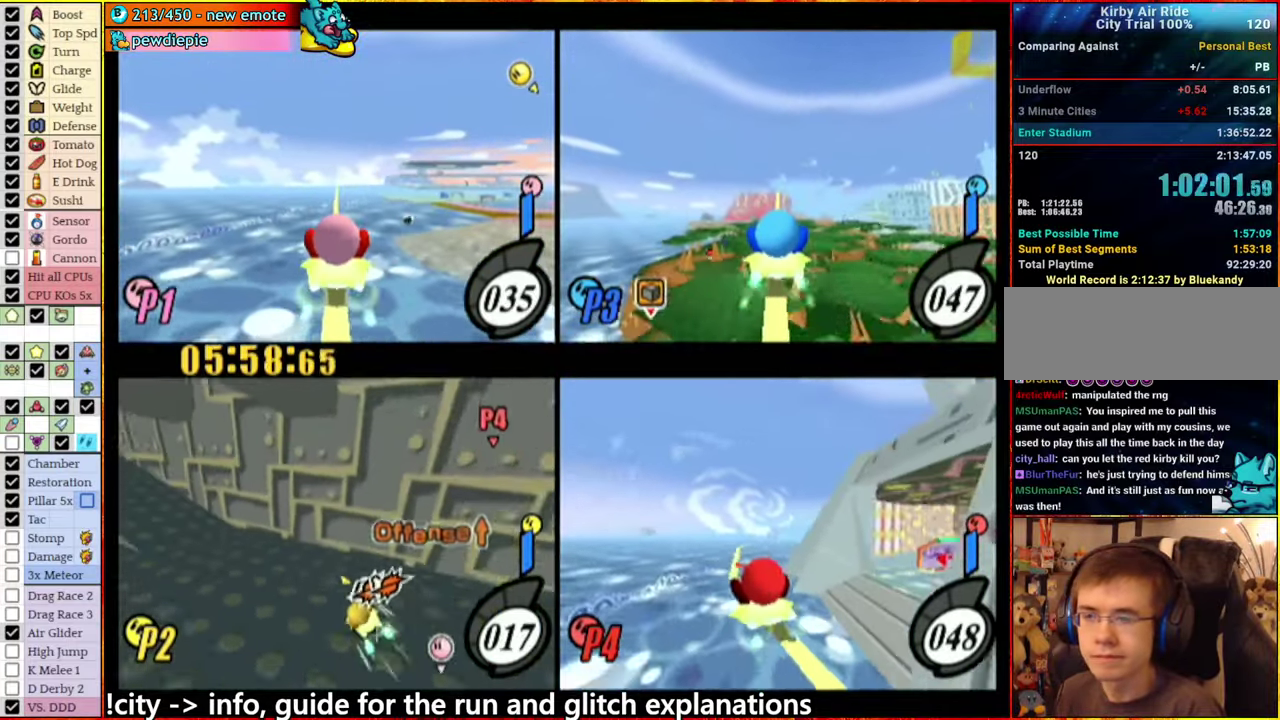
{"buttons": [], "left_stick": "left", "right_stick": "center", "events": []}
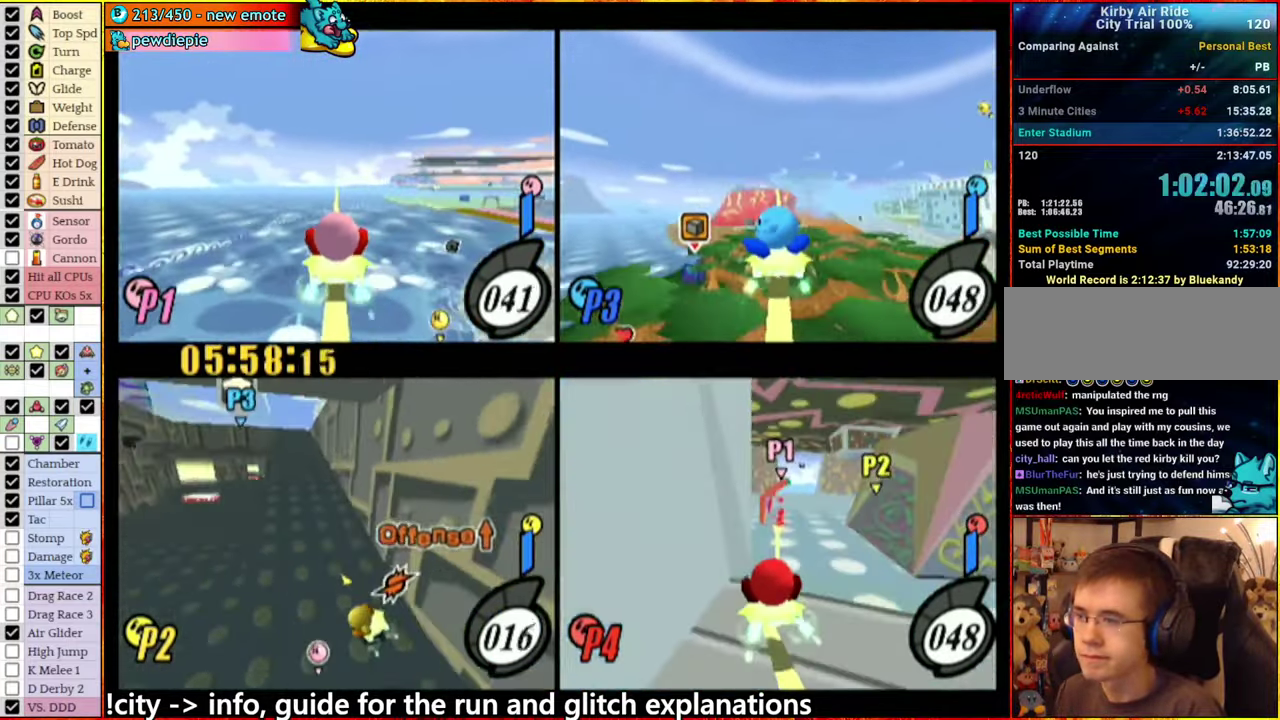
{"buttons": [], "left_stick": "right", "right_stick": "center", "events": [[84, "left_stick", "center"], [450, "left_stick", "right"]]}
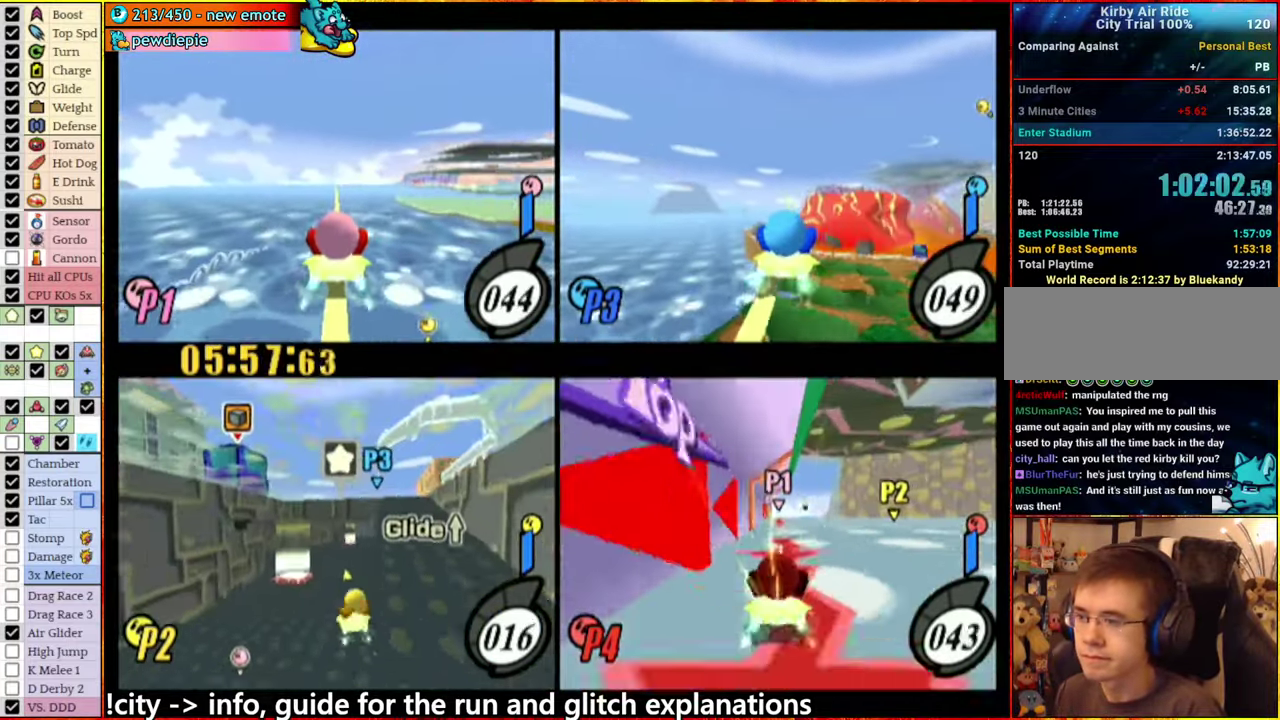
{"buttons": ["A"], "left_stick": "left", "right_stick": "center", "events": [[117, "left_stick", "center"], [316, "left_stick", "left"], [350, "A", "down"]]}
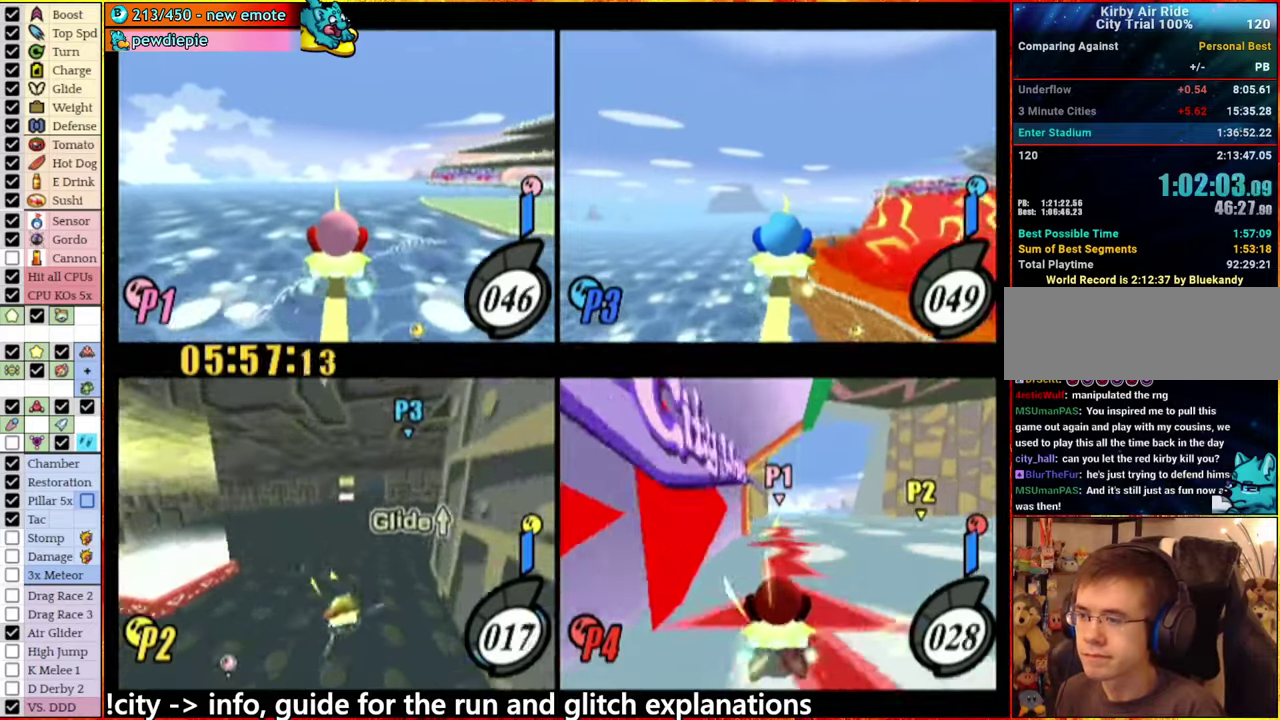
{"buttons": ["A"], "left_stick": "left", "right_stick": "center", "events": []}
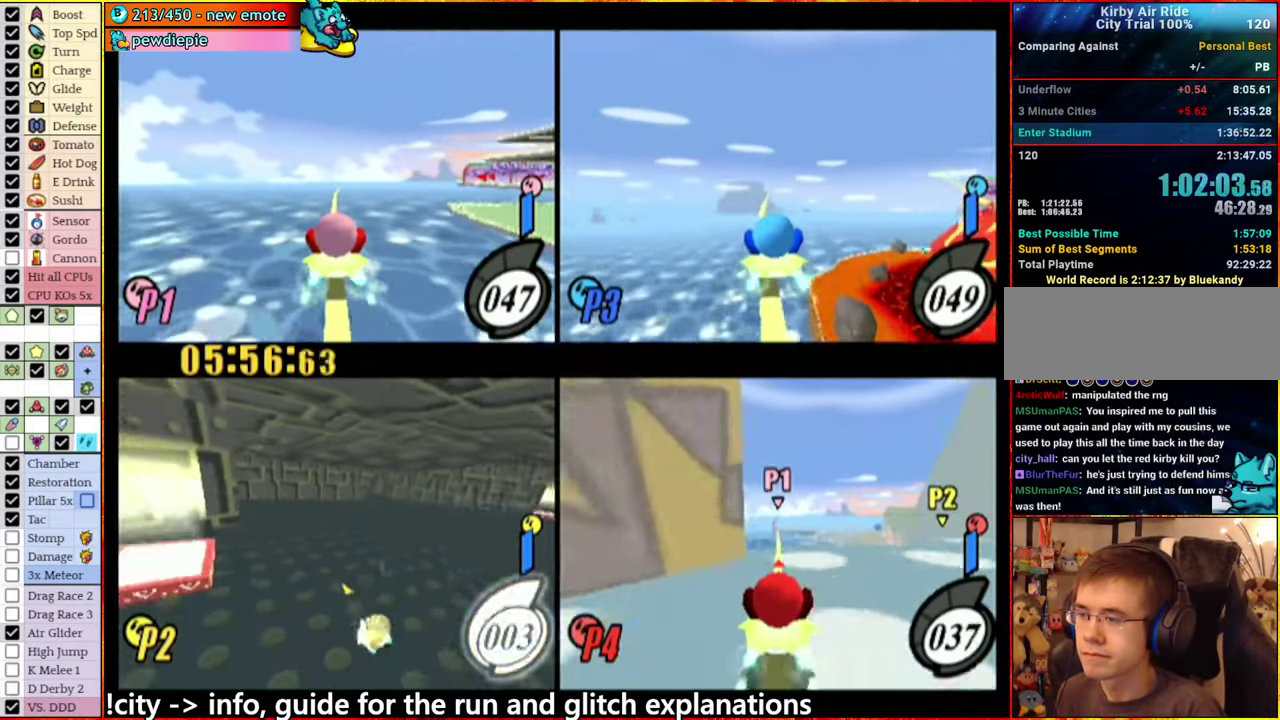
{"buttons": [], "left_stick": "center", "right_stick": "center", "events": [[100, "A", "up"], [433, "left_stick", "center"]]}
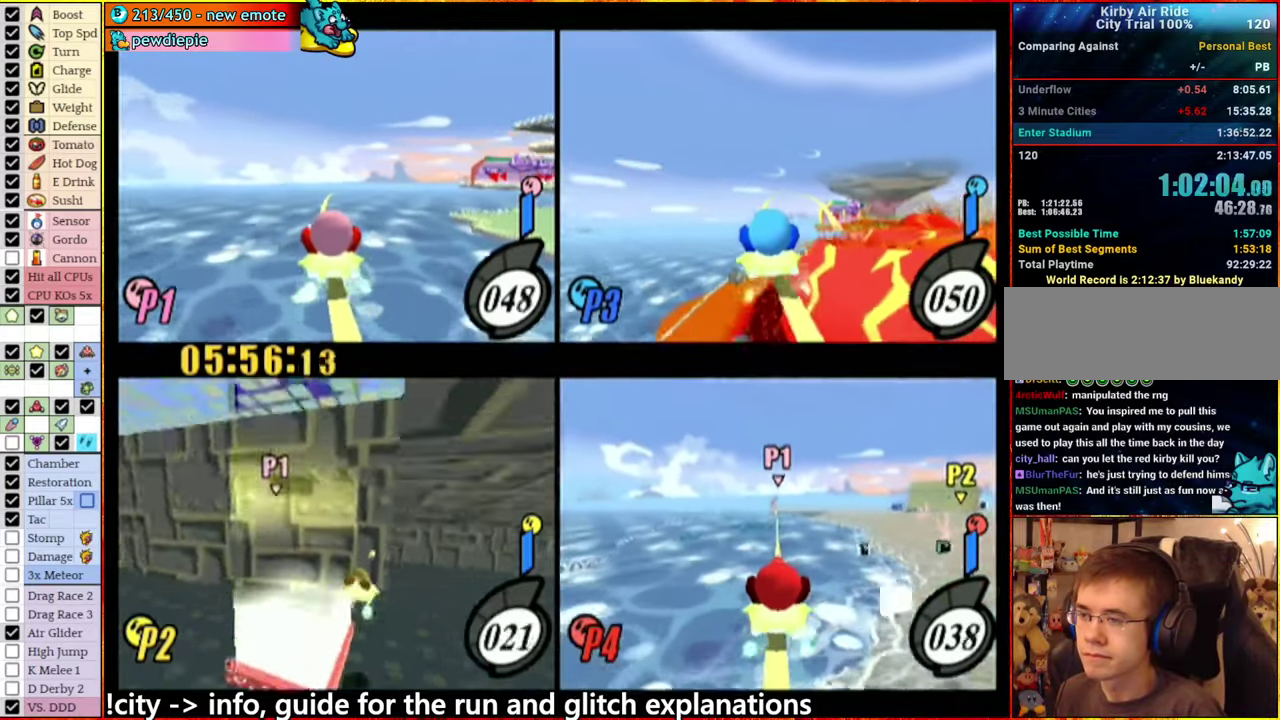
{"buttons": ["A"], "left_stick": "left", "right_stick": "center", "events": [[116, "left_stick", "right"], [333, "left_stick", "center"], [383, "left_stick", "left"], [400, "A", "down"]]}
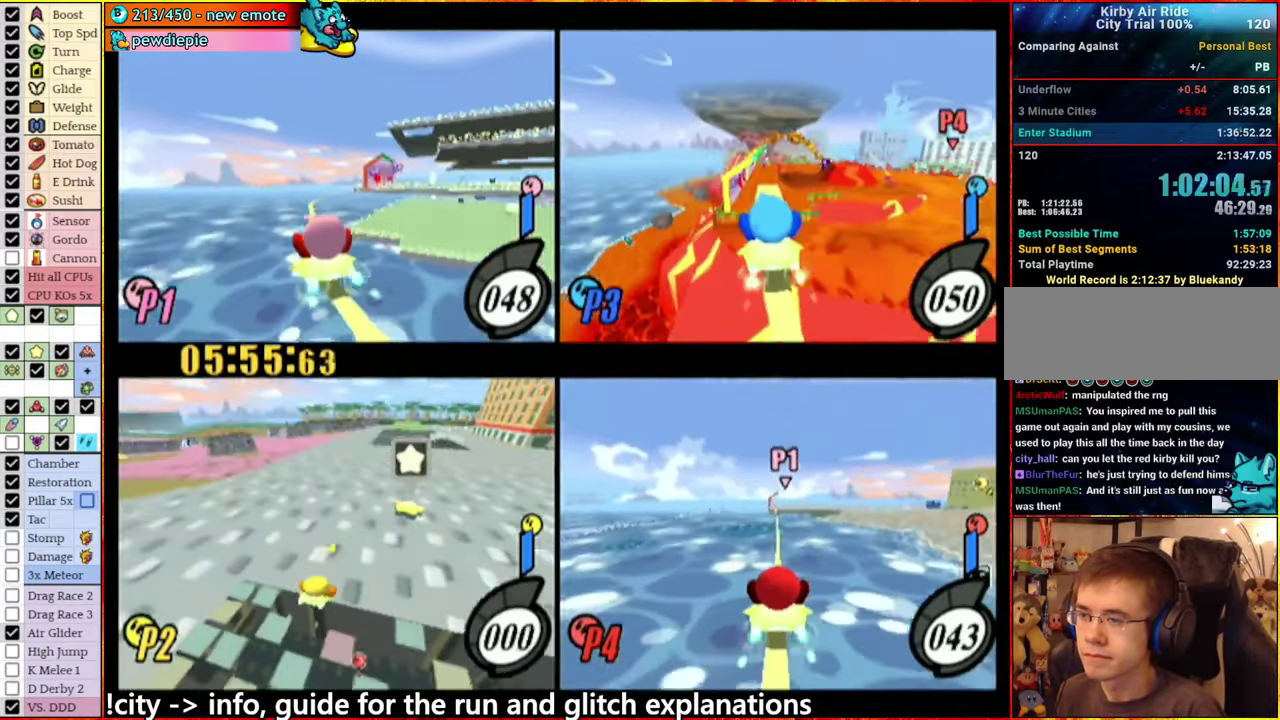
{"buttons": ["A"], "left_stick": "left", "right_stick": "center", "events": []}
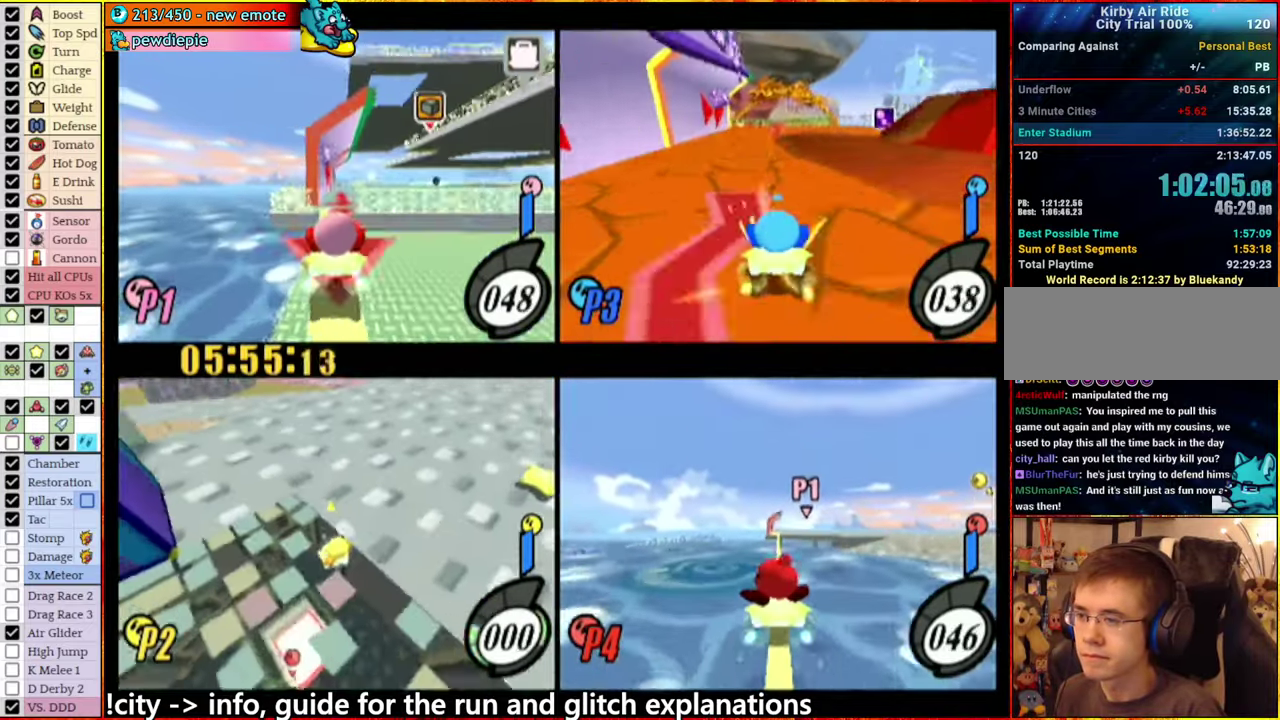
{"buttons": [], "left_stick": "left", "right_stick": "center", "events": [[283, "A", "up"]]}
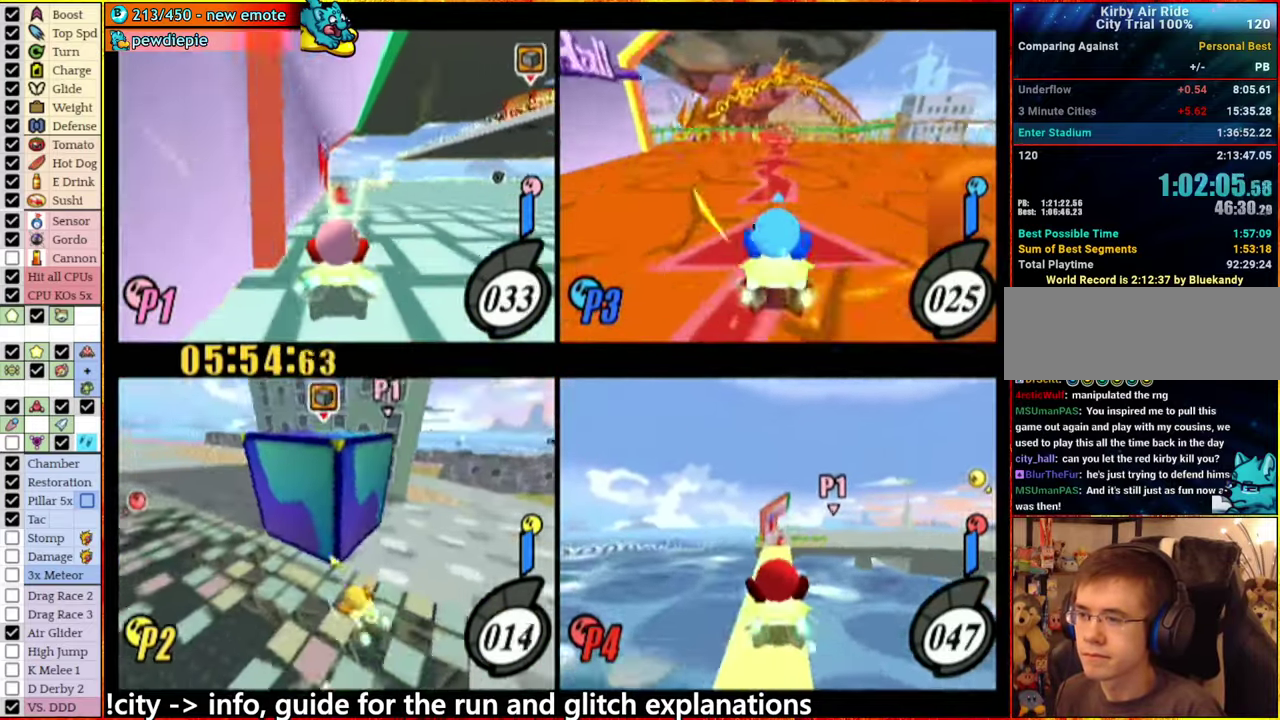
{"buttons": ["A"], "left_stick": "right", "right_stick": "center", "events": [[66, "A", "down"], [116, "left_stick", "center"], [166, "left_stick", "right"]]}
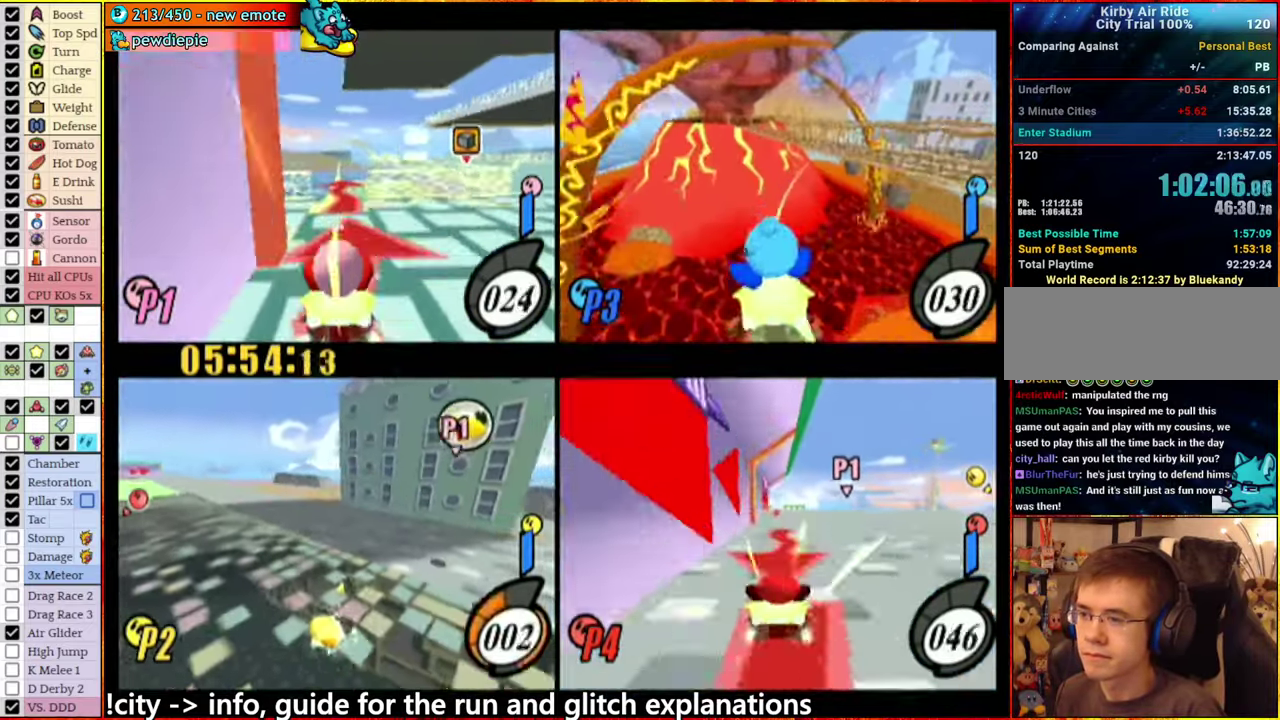
{"buttons": [], "left_stick": "right", "right_stick": "center", "events": [[133, "A", "up"]]}
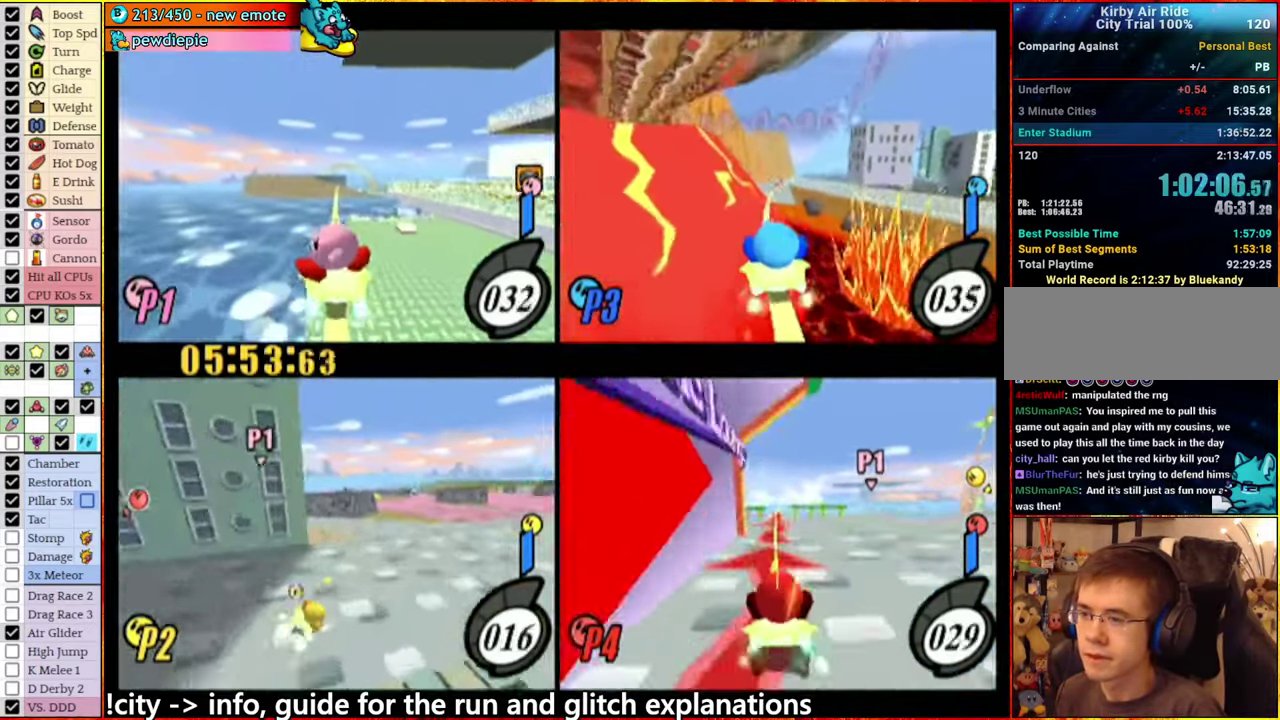
{"buttons": [], "left_stick": "up-right", "right_stick": "center", "events": [[366, "left_stick", "up-right"]]}
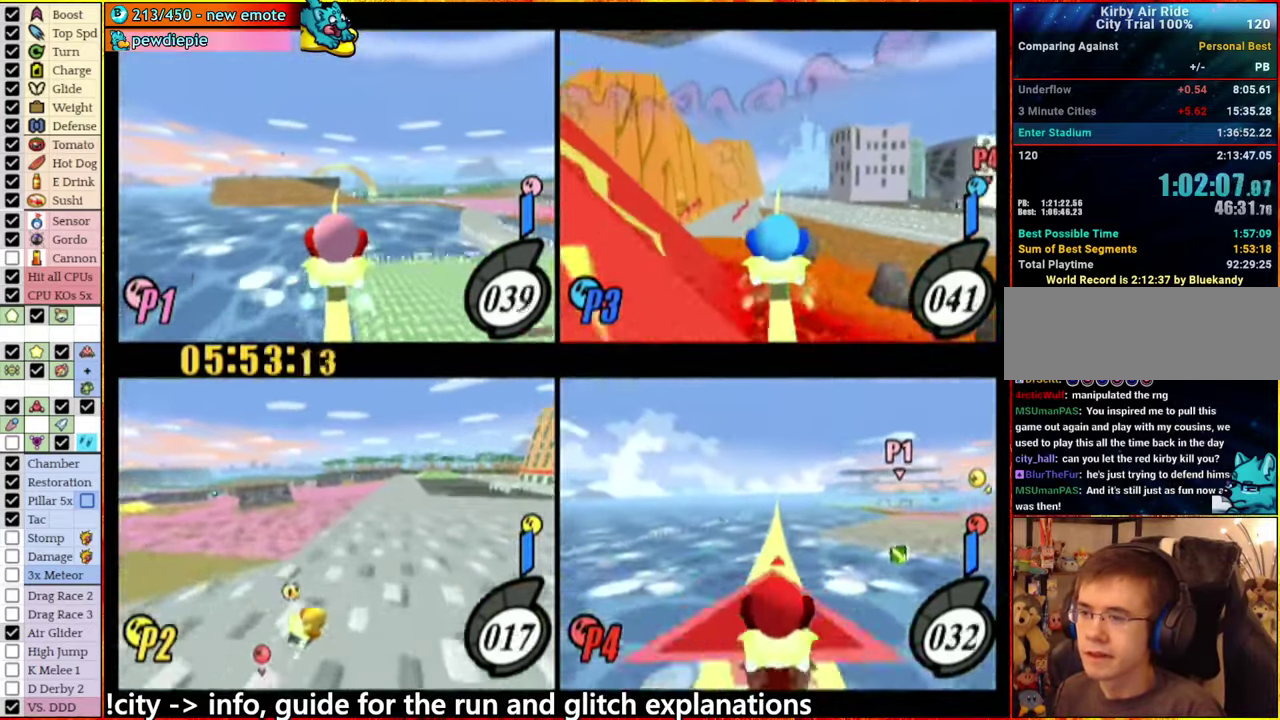
{"buttons": [], "left_stick": "up", "right_stick": "center", "events": [[183, "left_stick", "up"]]}
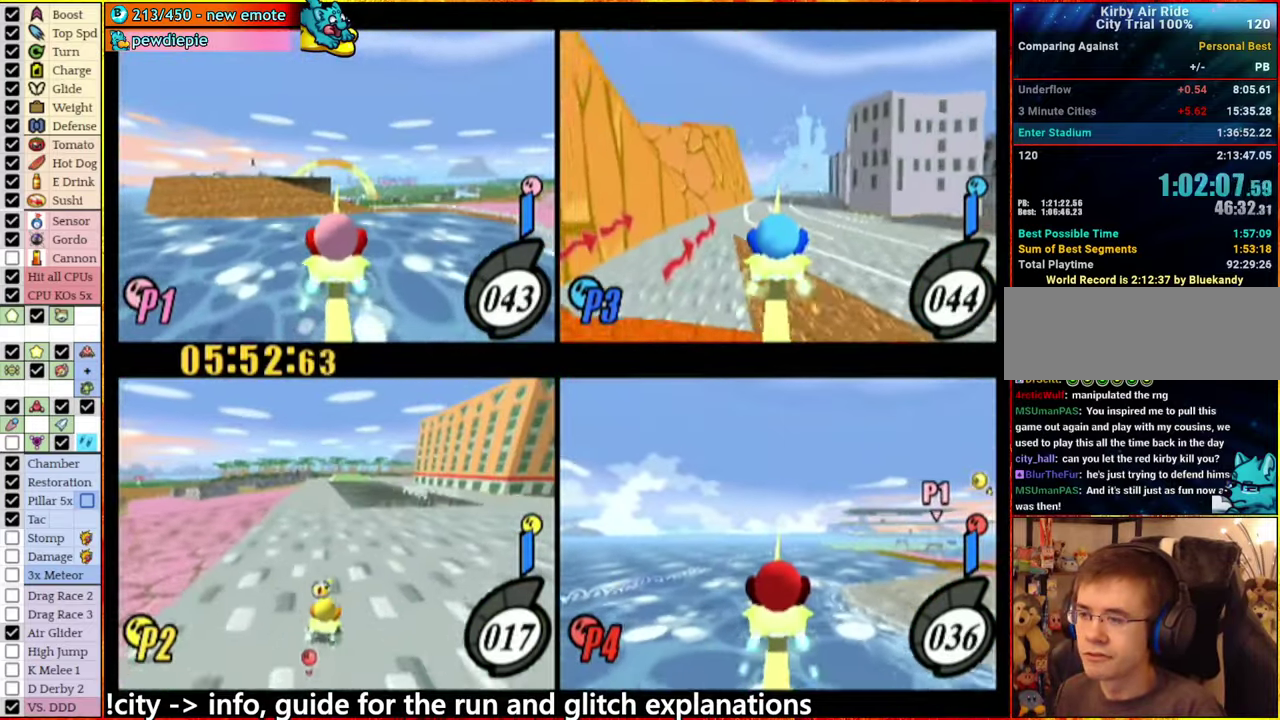
{"buttons": [], "left_stick": "center", "right_stick": "center", "events": [[317, "left_stick", "center"]]}